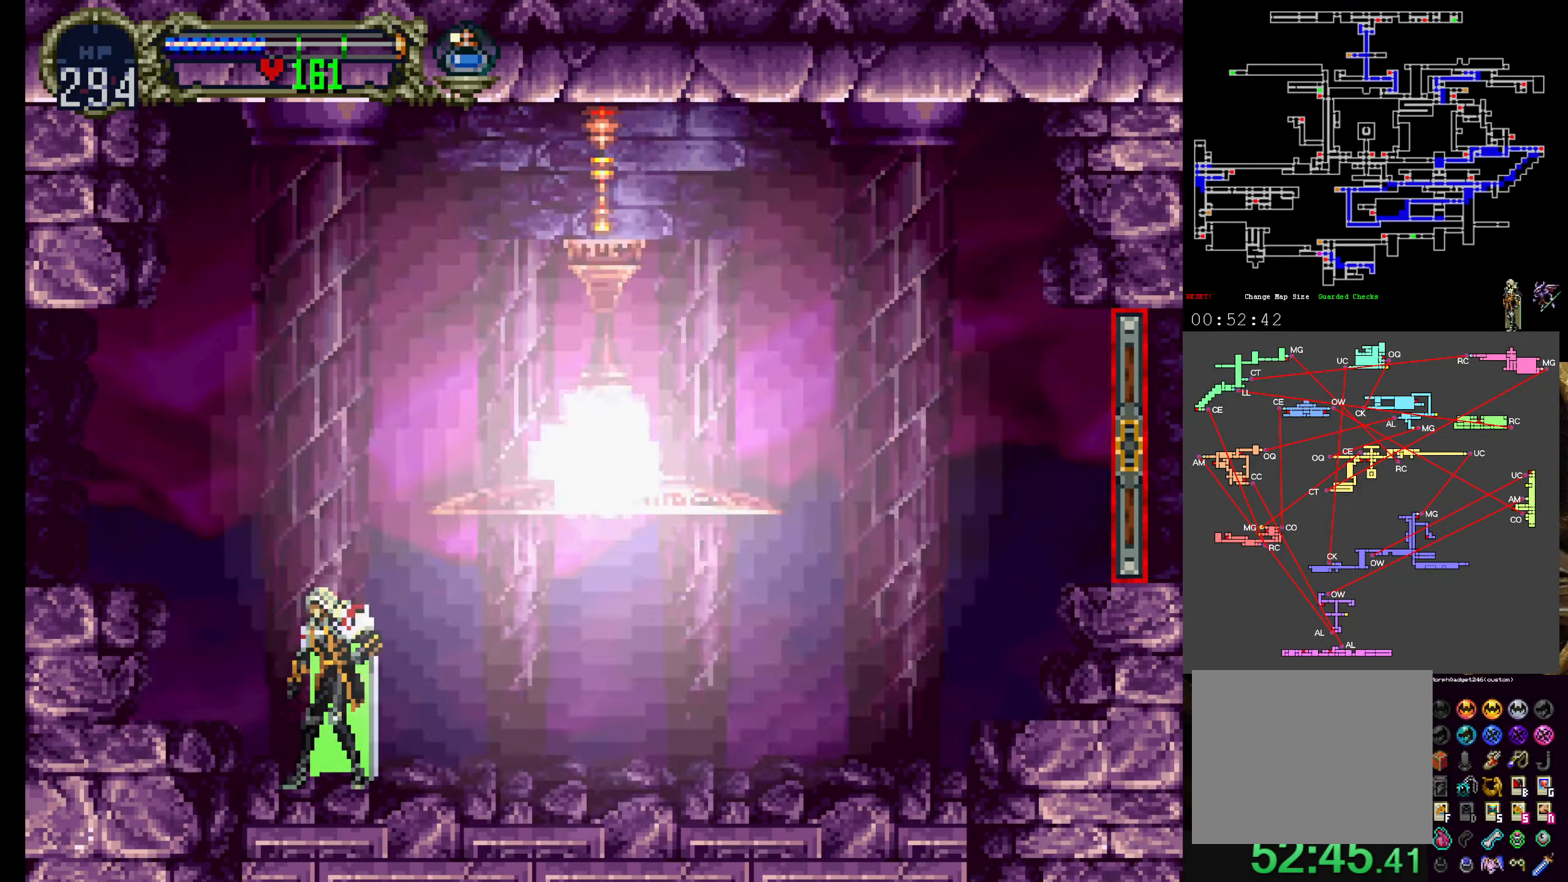
Gameplay with a controller (Xbox layout); each line is a JSON object with the inputs held at the frame after it (dt_ms = milliseconds from this image to that frame). "events" lists button and stick changes between this image and that frame as [ms after this image, input, new state], when the widget could be followed in between. Not read: L3 R3 right_stick.
{"dt_ms": 500, "buttons": ["R1", "DPAD_UP"], "left_stick": "center", "events": [[484, "DPAD_UP", "down"], [484, "R1", "down"]]}
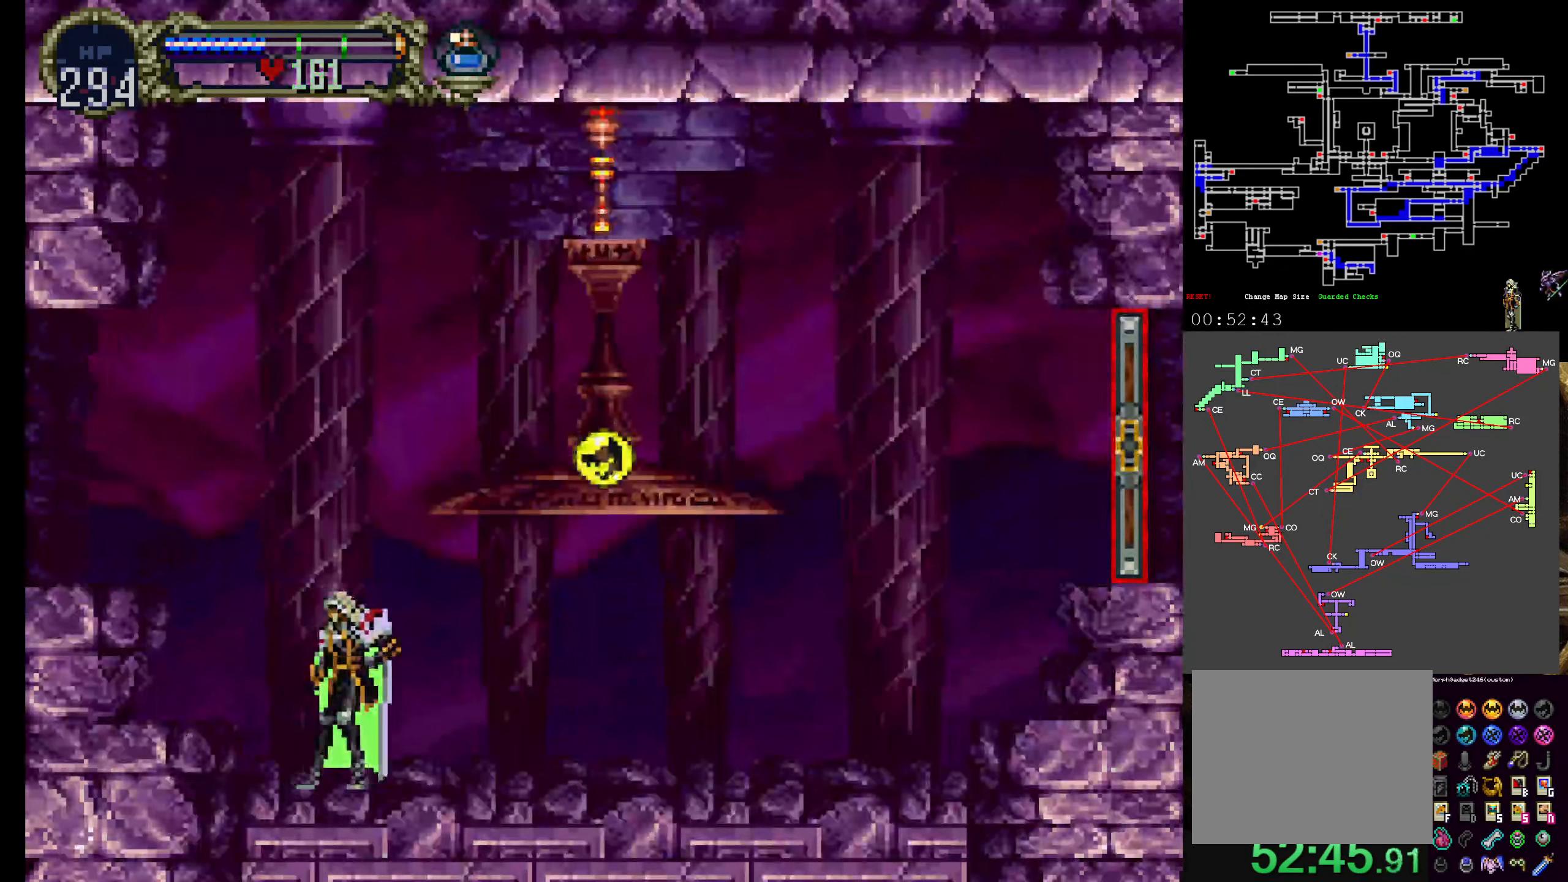
{"dt_ms": 500, "buttons": ["DPAD_UP"], "left_stick": "center"}
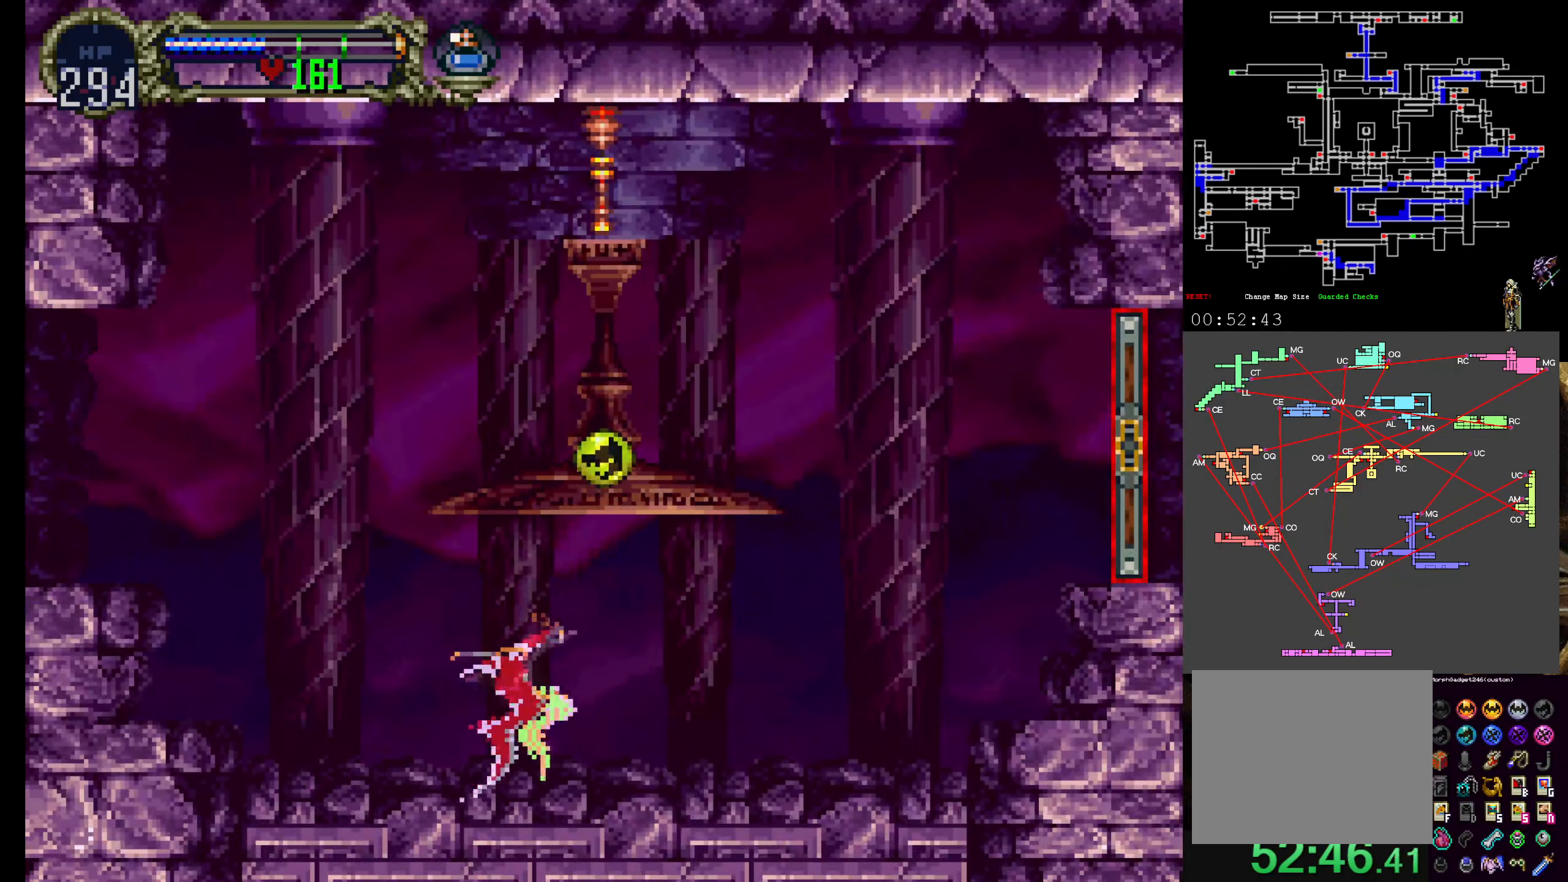
{"dt_ms": 500, "buttons": ["DPAD_RIGHT"], "left_stick": "center", "events": [[334, "DPAD_RIGHT", "down"], [367, "DPAD_UP", "up"]]}
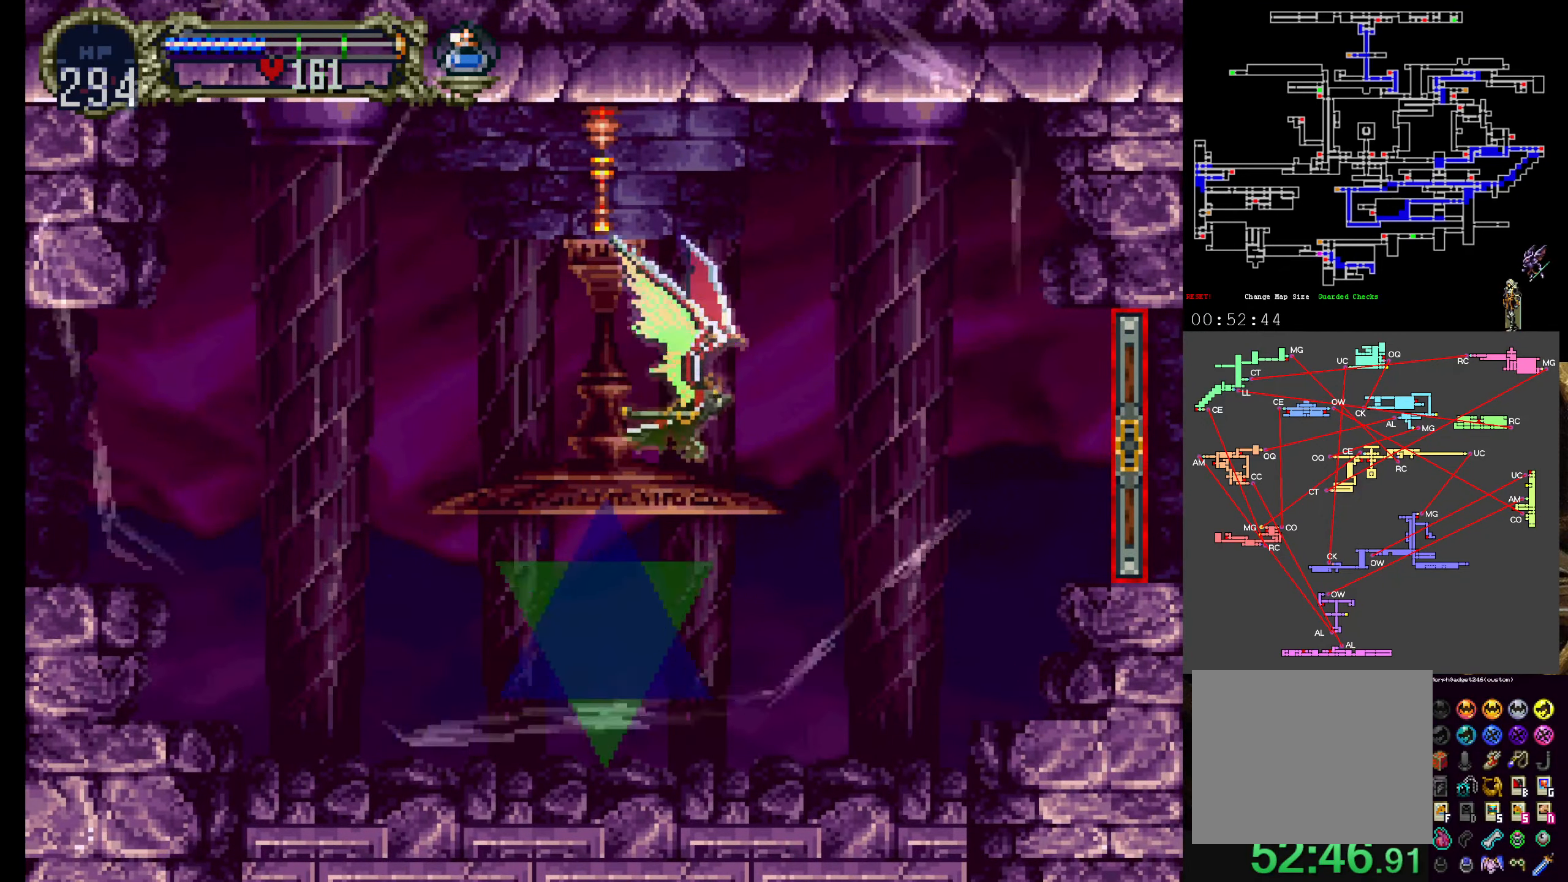
{"dt_ms": 500, "buttons": ["DPAD_RIGHT"], "left_stick": "center", "events": [[250, "DPAD_DOWN", "down"], [417, "DPAD_DOWN", "up"]]}
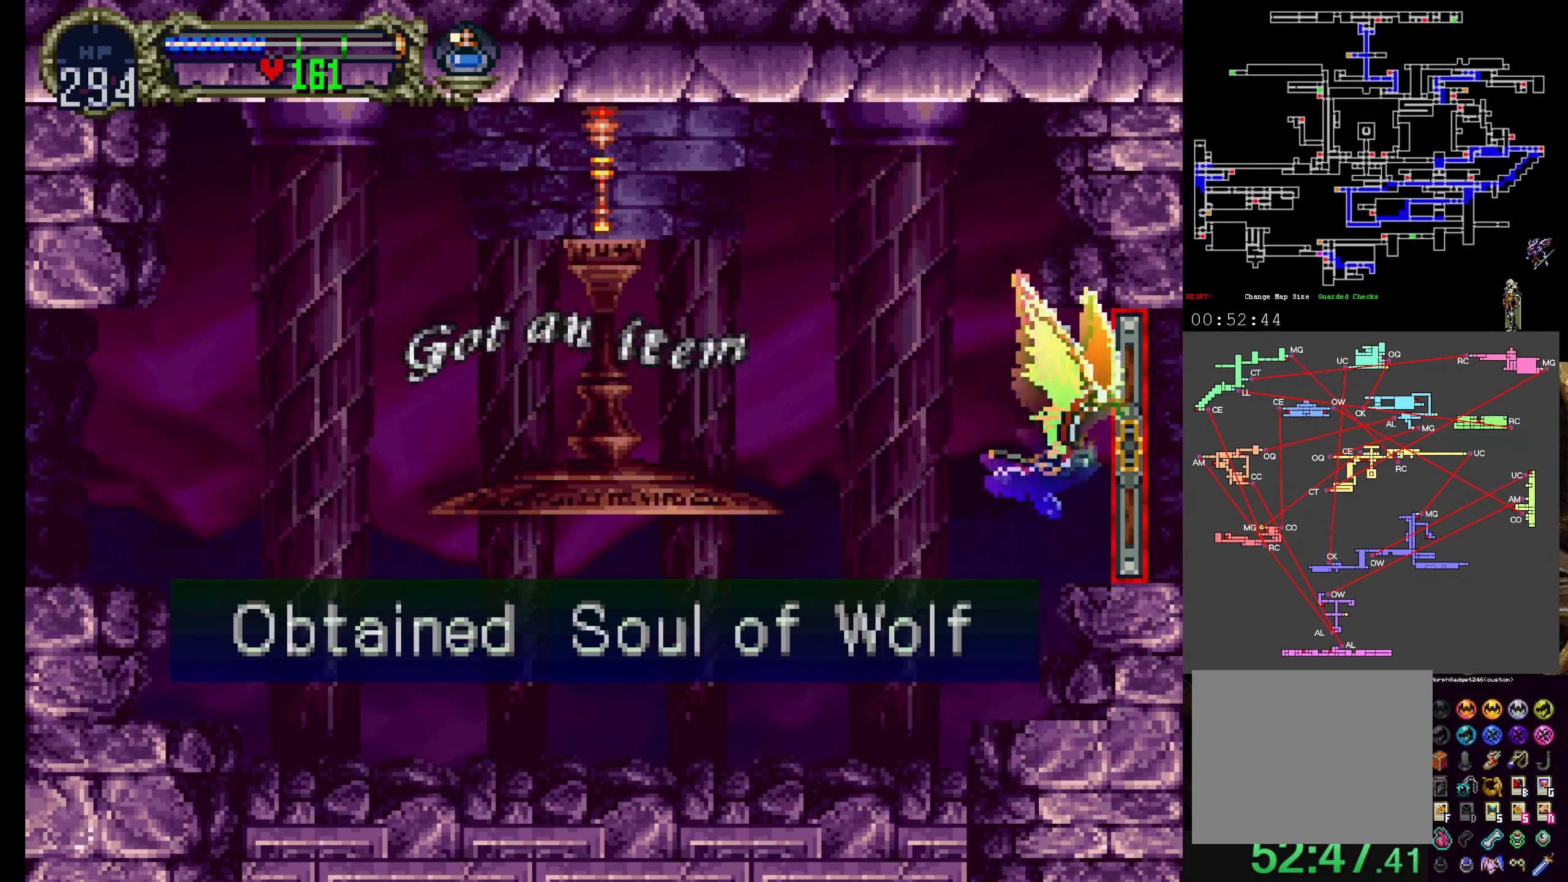
{"dt_ms": 500, "buttons": [], "left_stick": "center", "events": [[350, "DPAD_RIGHT", "up"]]}
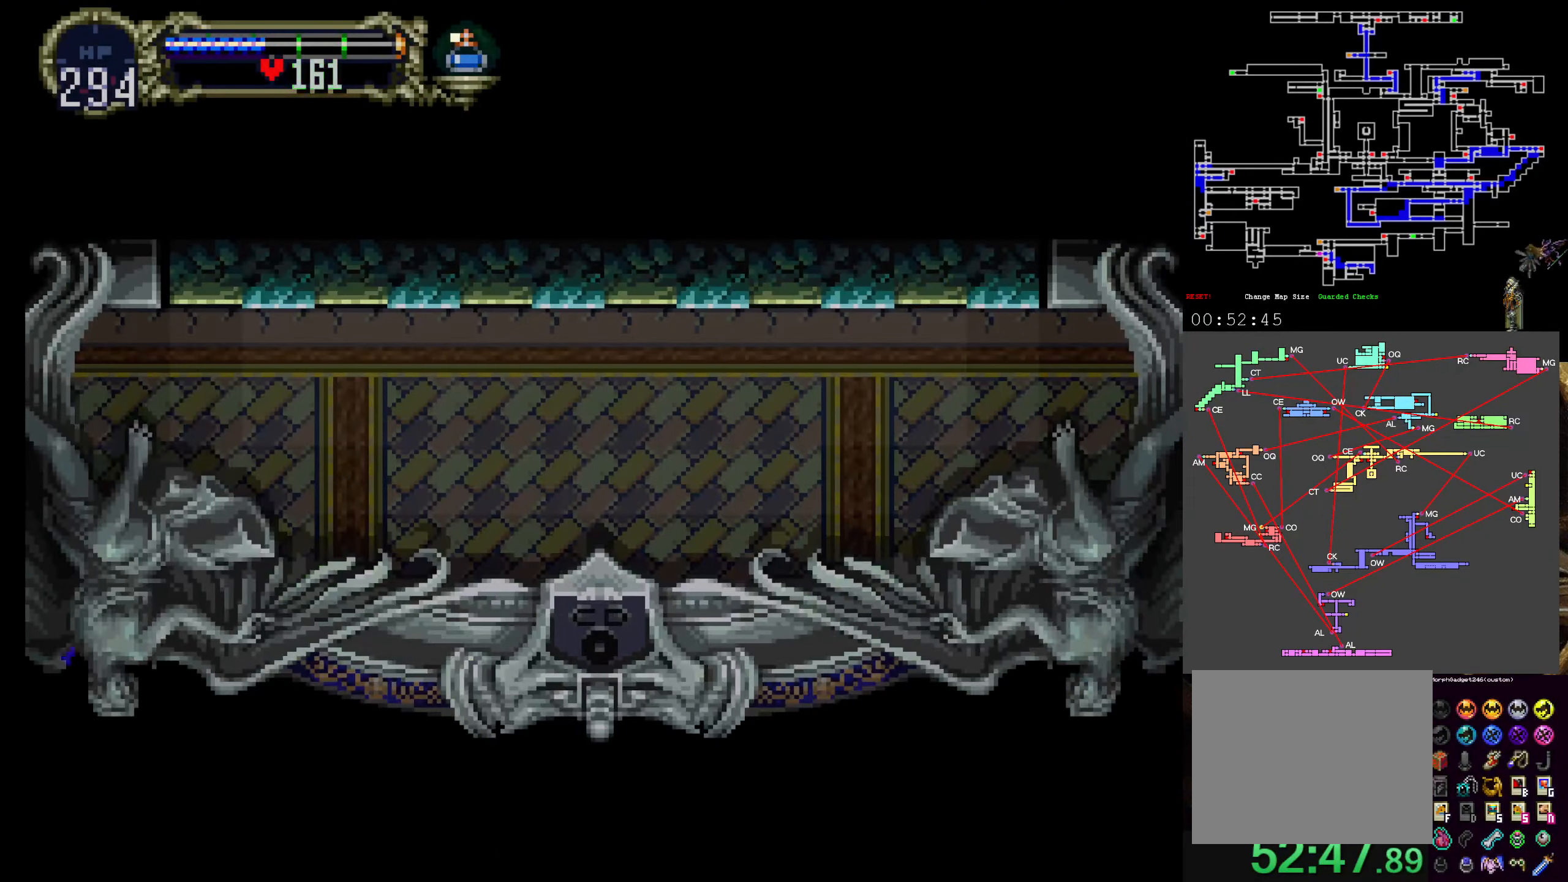
{"dt_ms": 500, "buttons": [], "left_stick": "center", "events": [[150, "SELECT", "down"], [333, "SELECT", "up"]]}
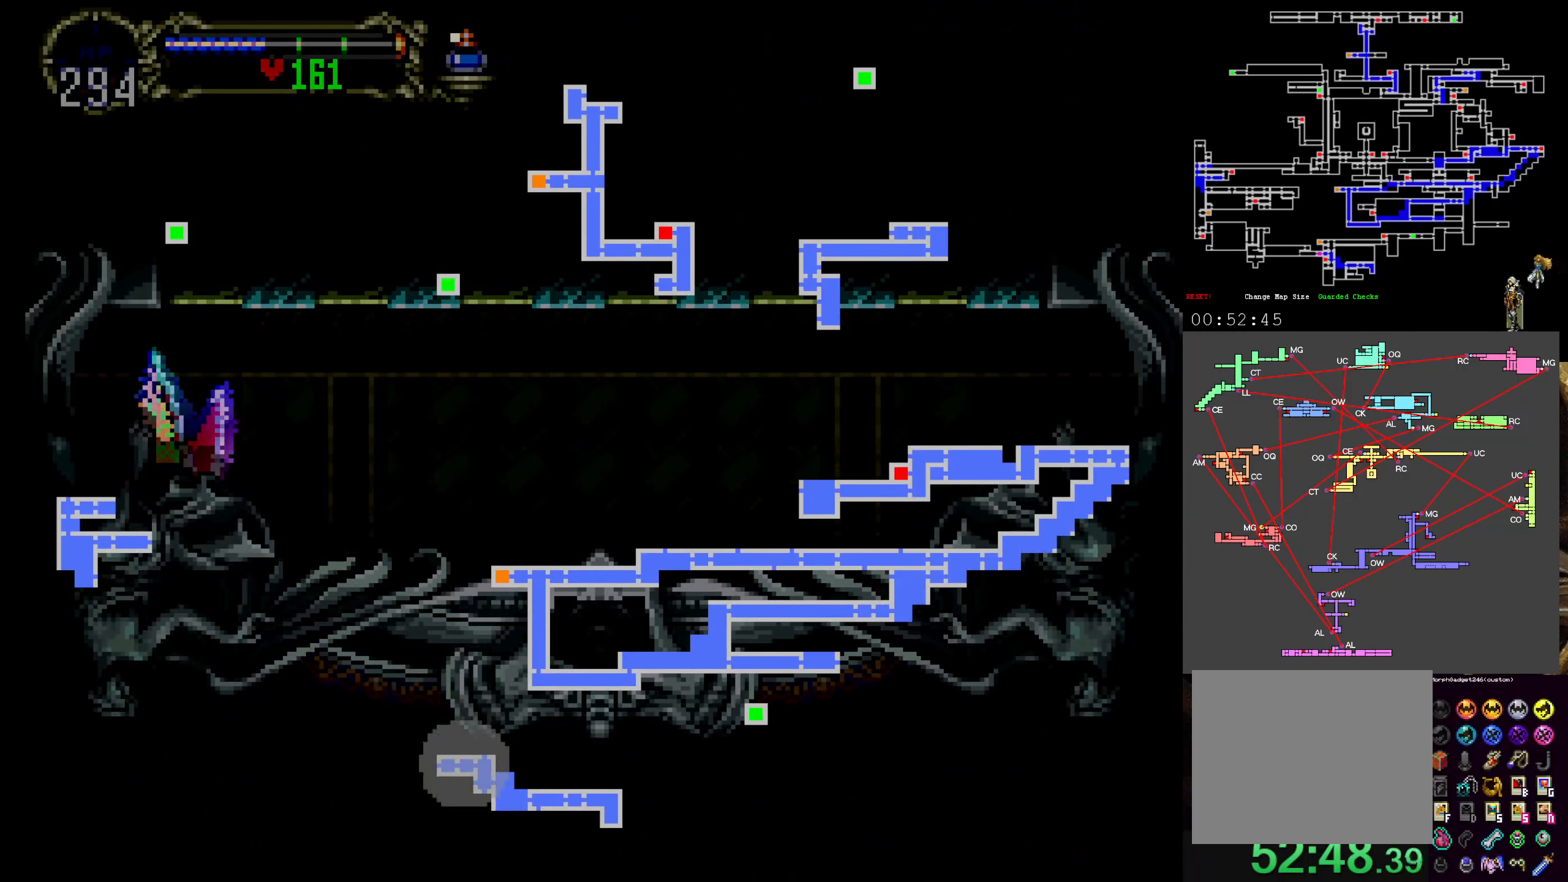
{"dt_ms": 500, "buttons": [], "left_stick": "center", "events": [[416, "SELECT", "down"], [500, "SELECT", "up"]]}
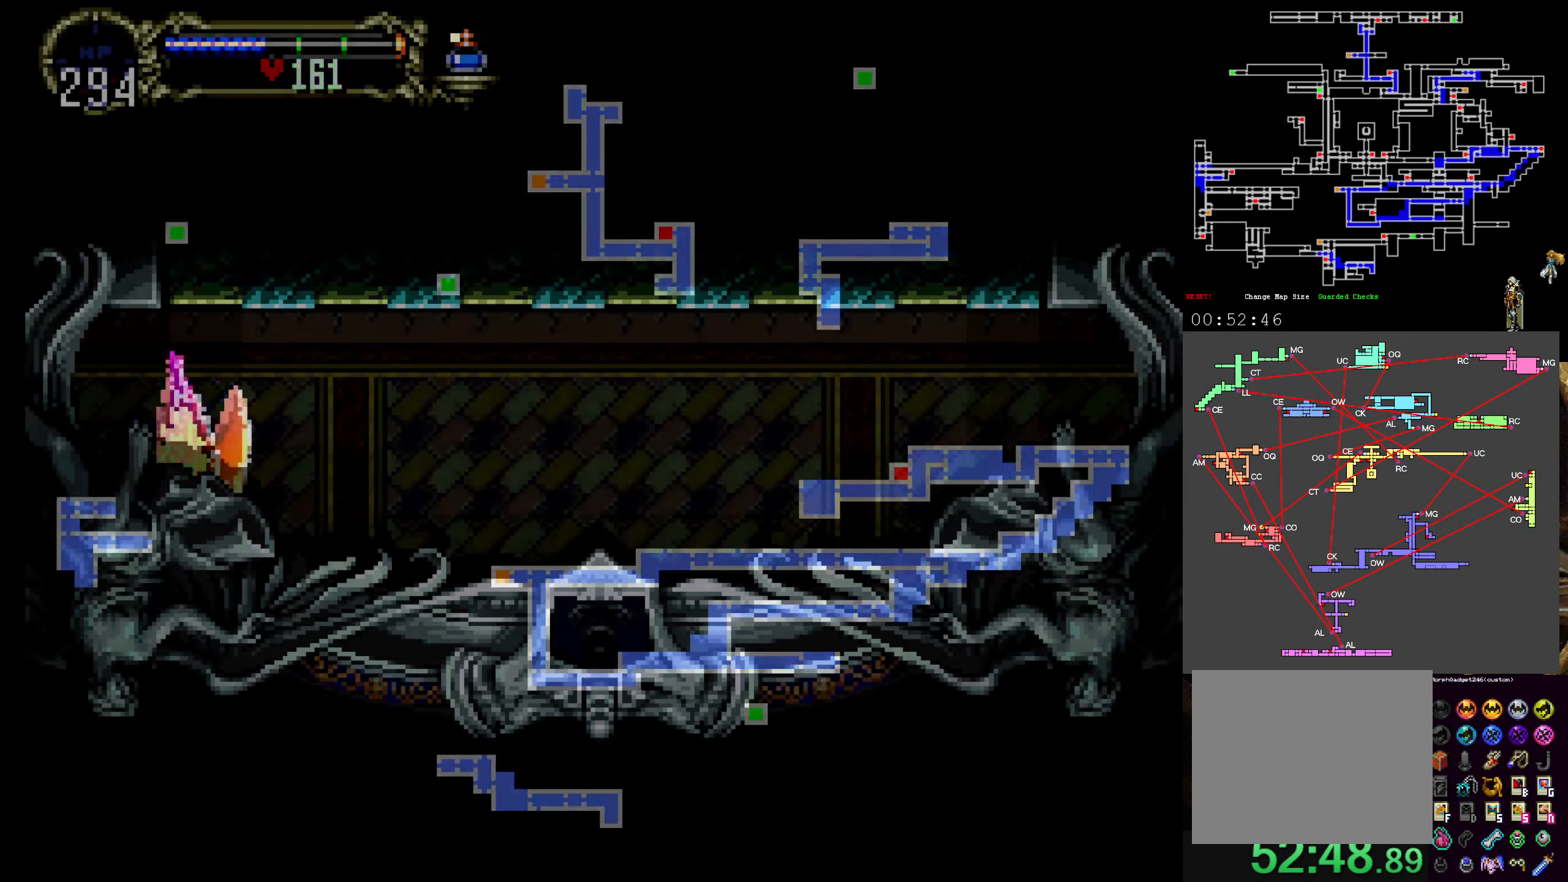
{"dt_ms": 1000, "buttons": [], "left_stick": "center"}
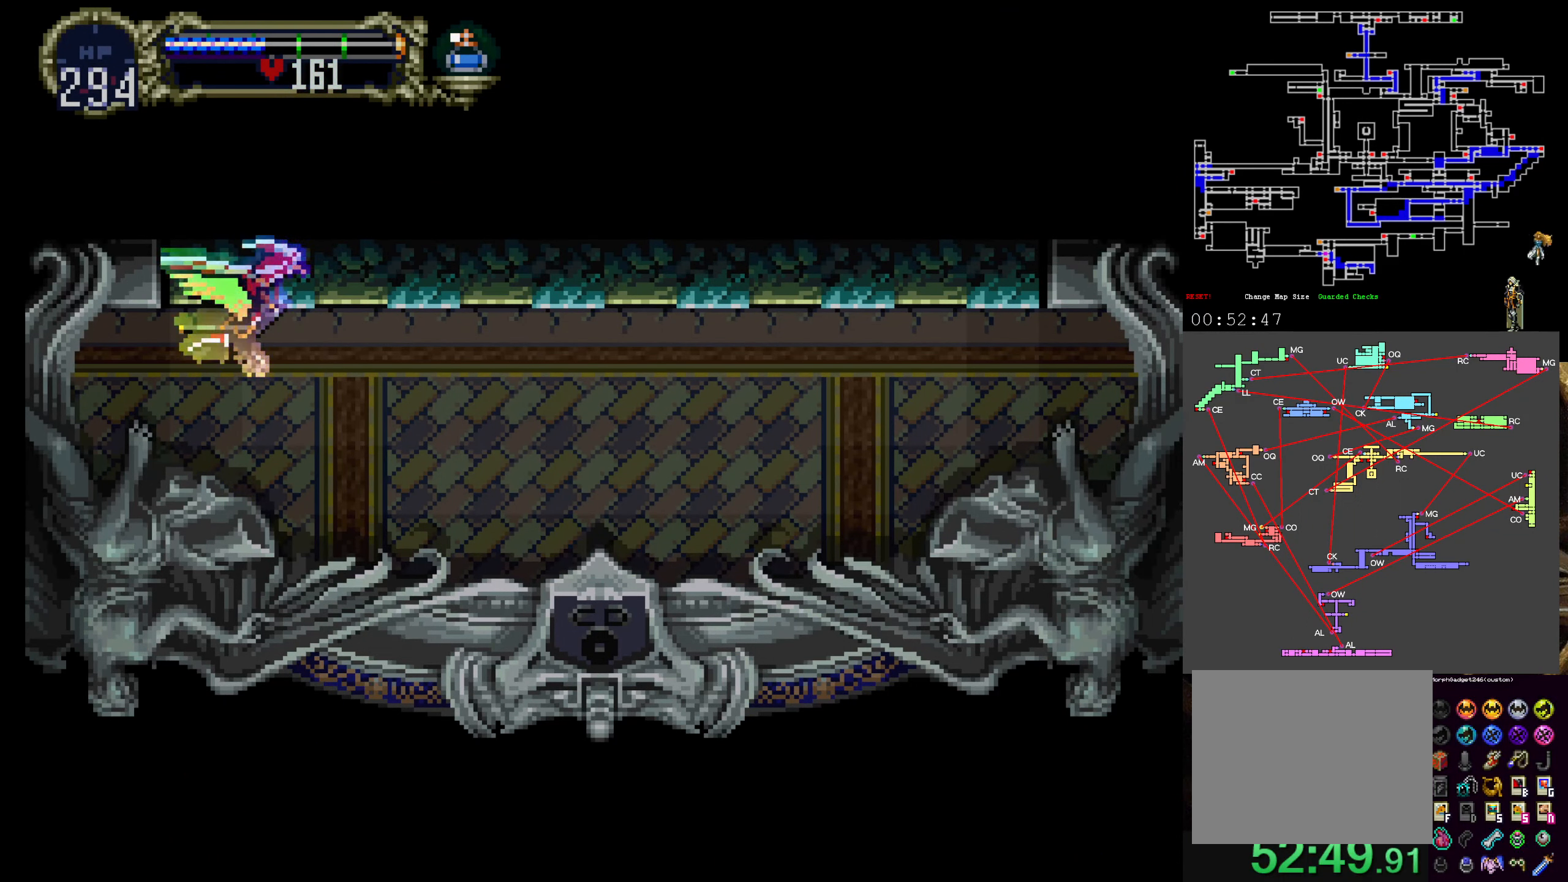
{"dt_ms": 500, "buttons": [], "left_stick": "center", "events": [[116, "SELECT", "down"], [283, "SELECT", "up"]]}
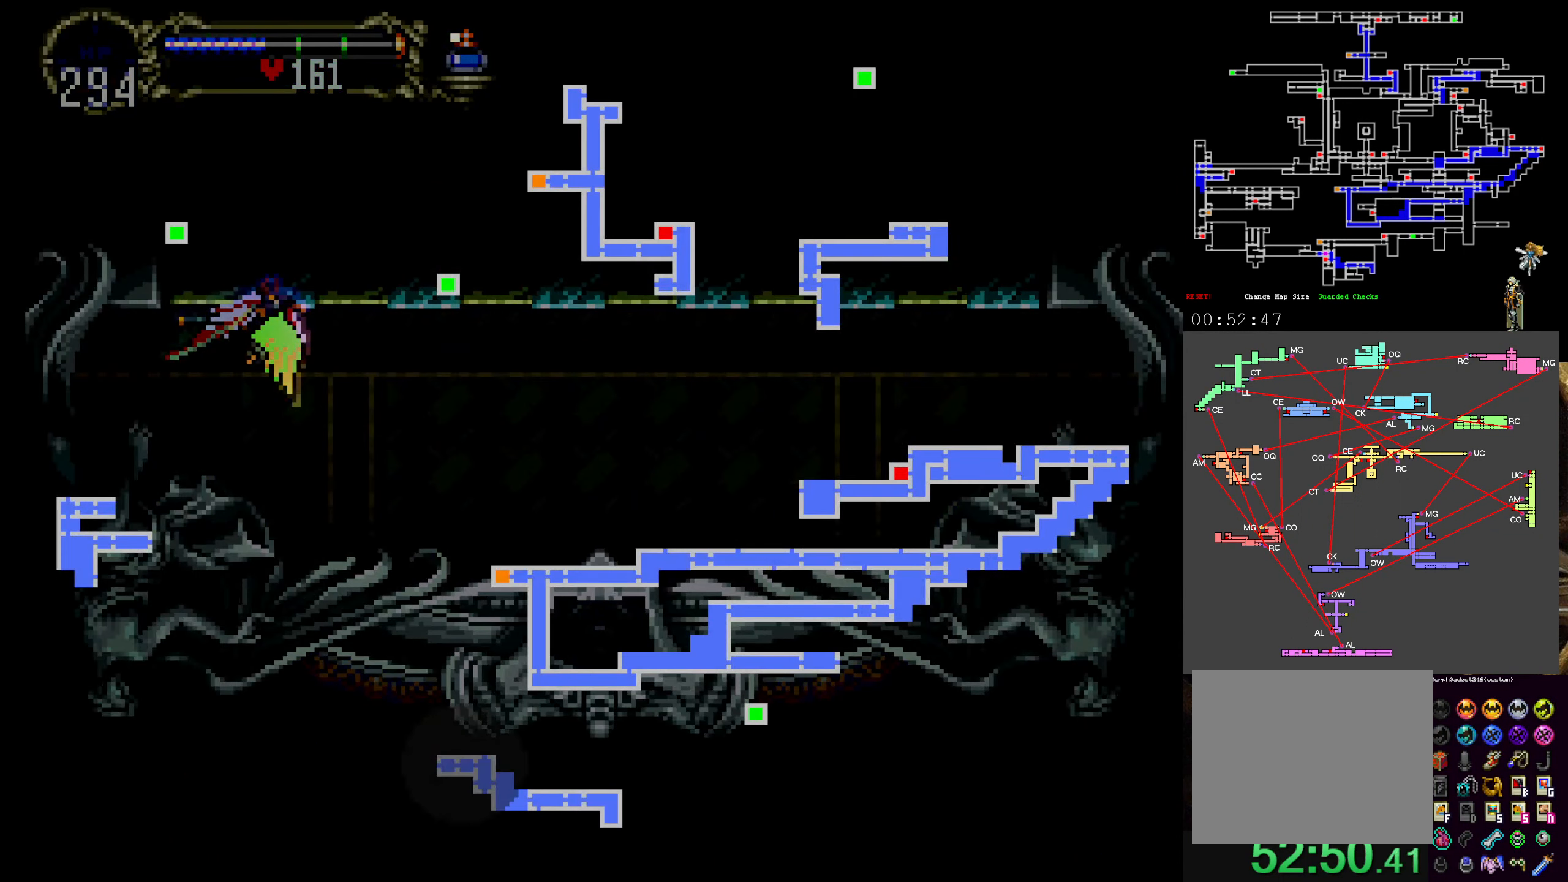
{"dt_ms": 500, "buttons": [], "left_stick": "center", "events": []}
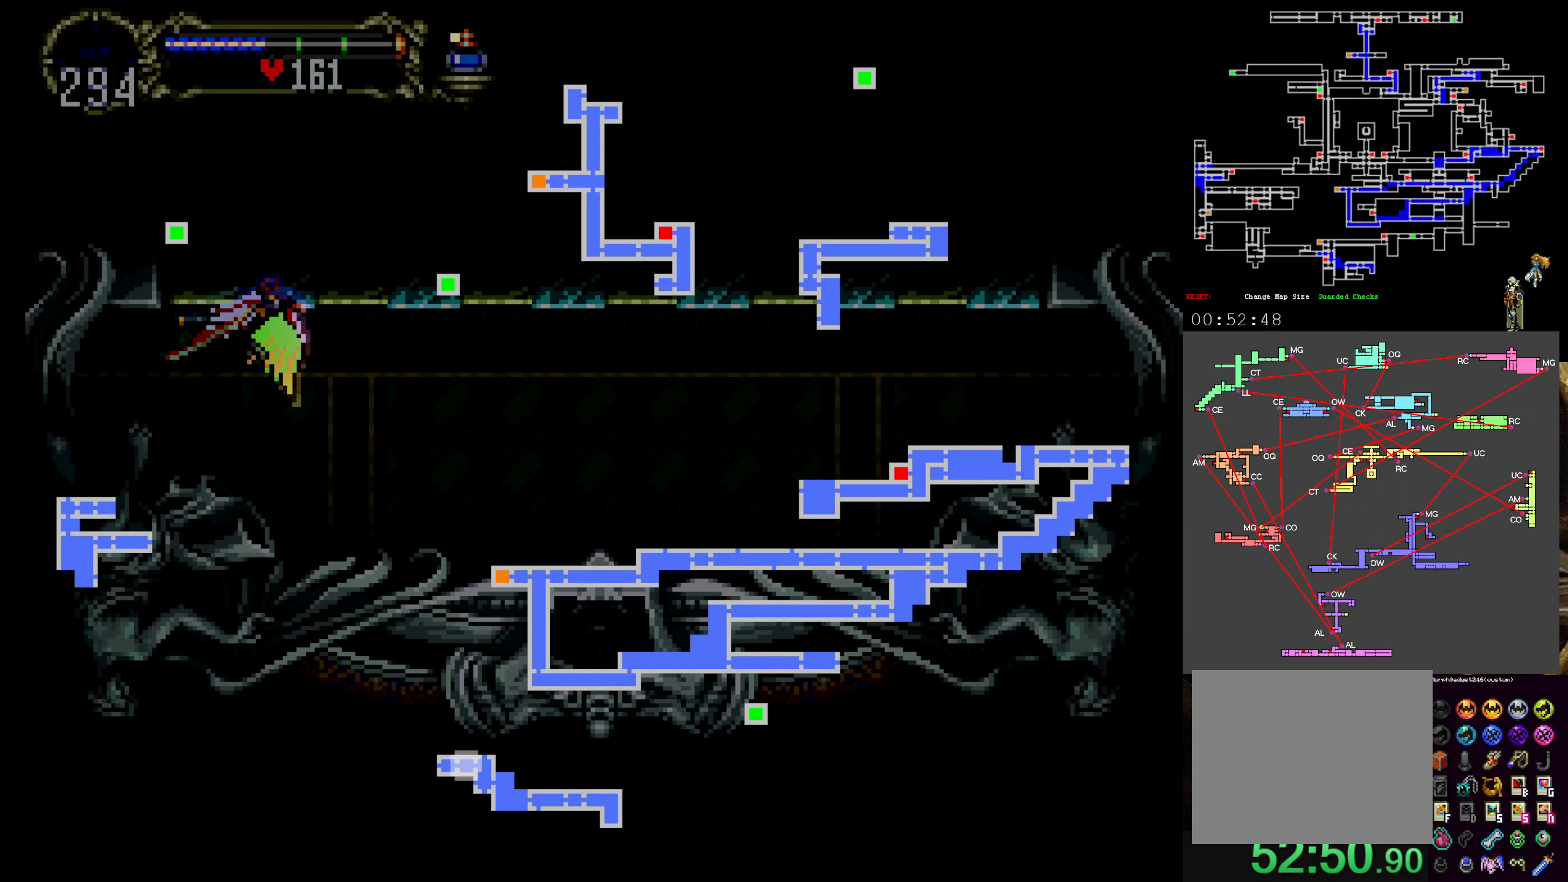
{"dt_ms": 500, "buttons": [], "left_stick": "center", "events": []}
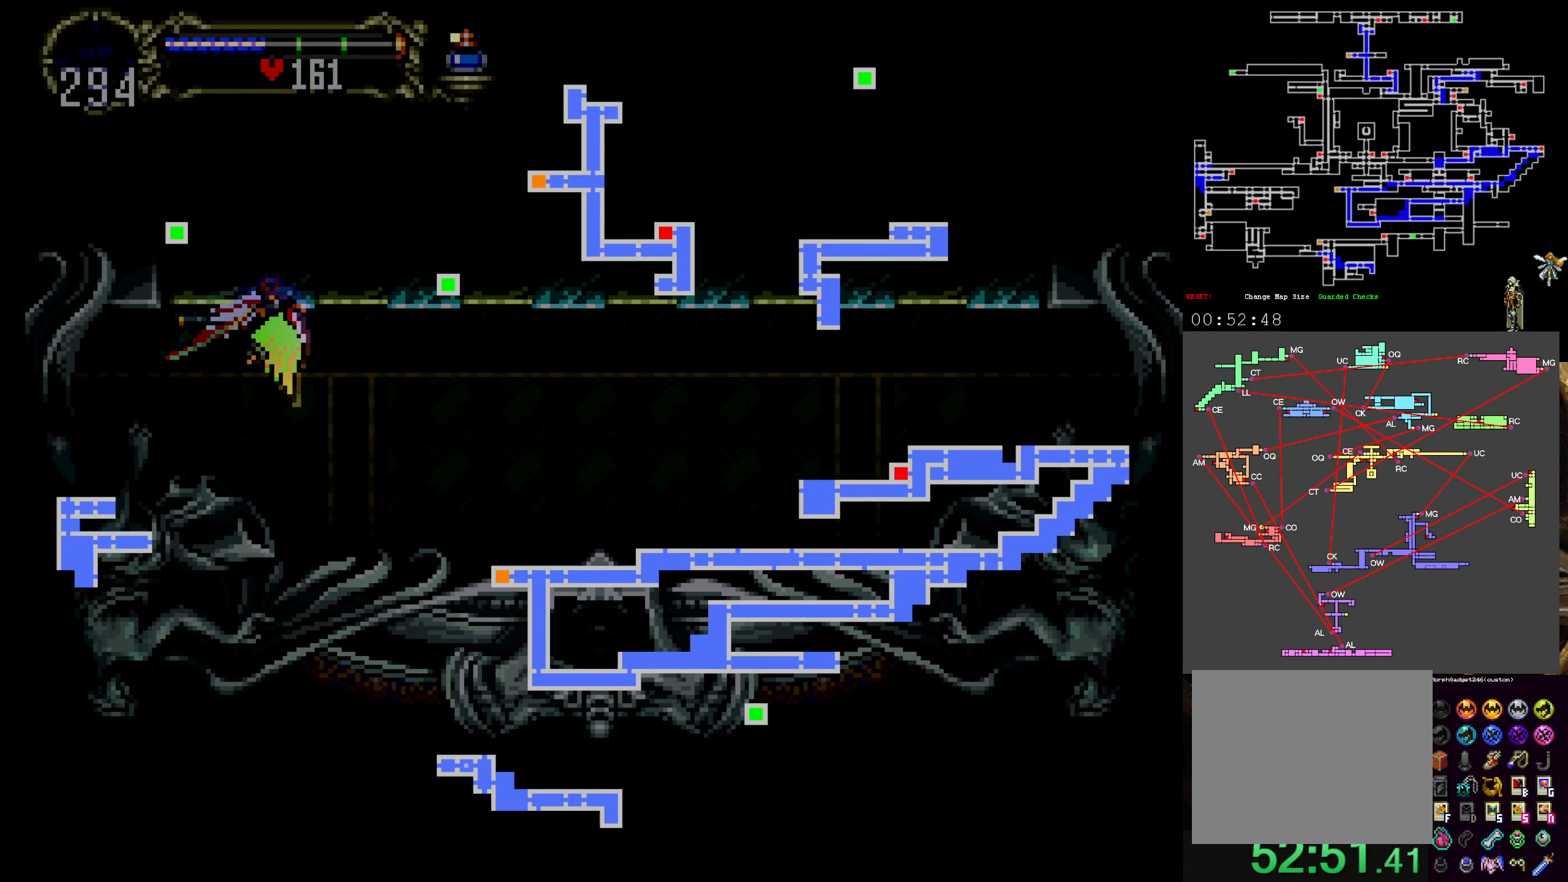
{"dt_ms": 500, "buttons": [], "left_stick": "center", "events": []}
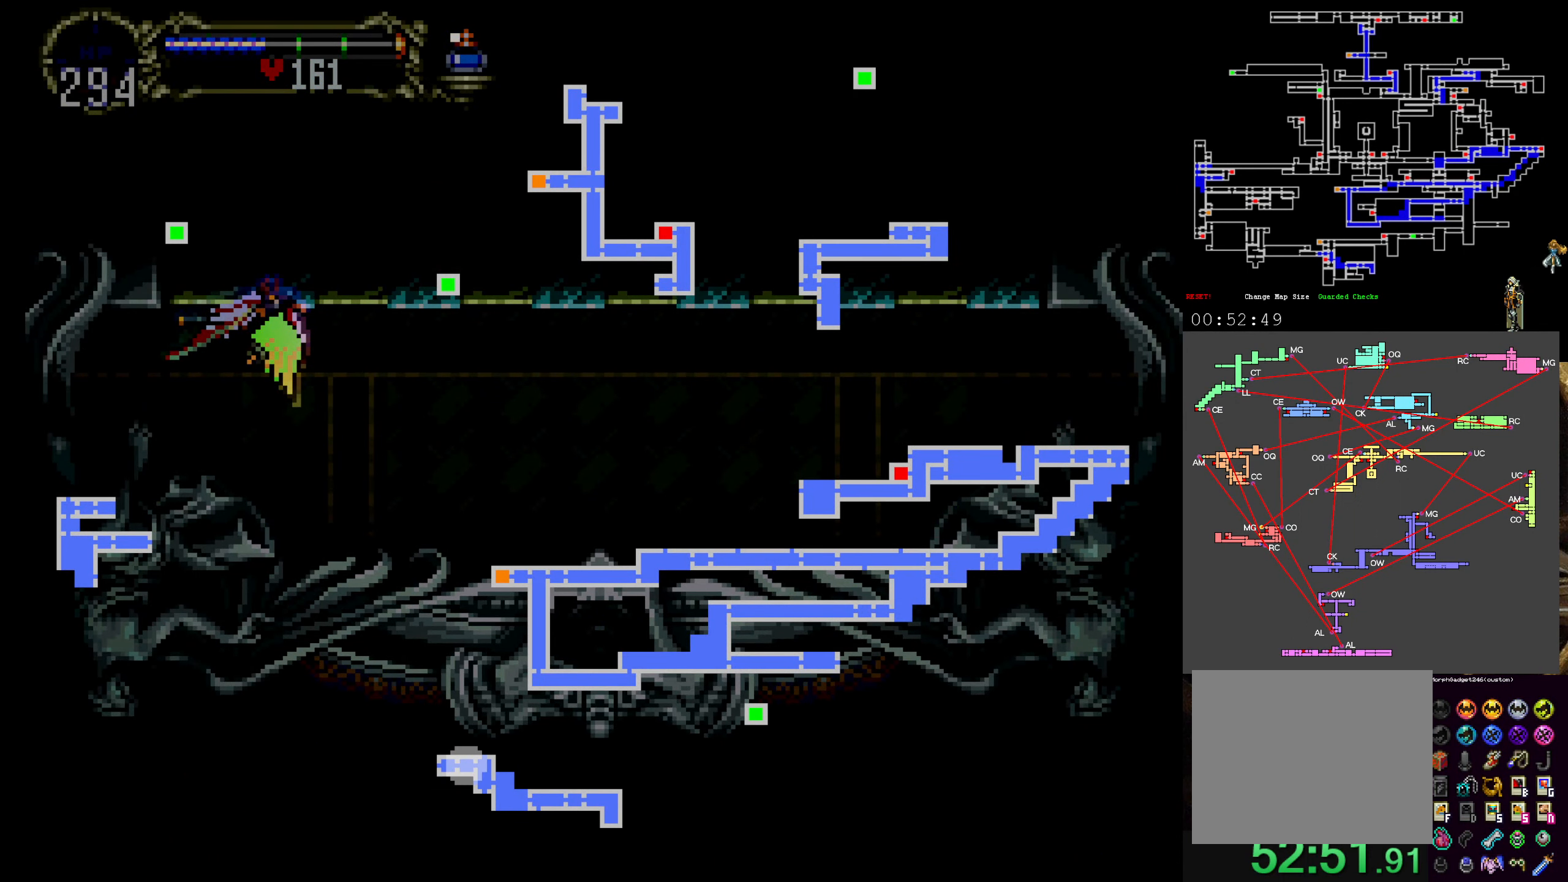
{"dt_ms": 500, "buttons": [], "left_stick": "center", "events": []}
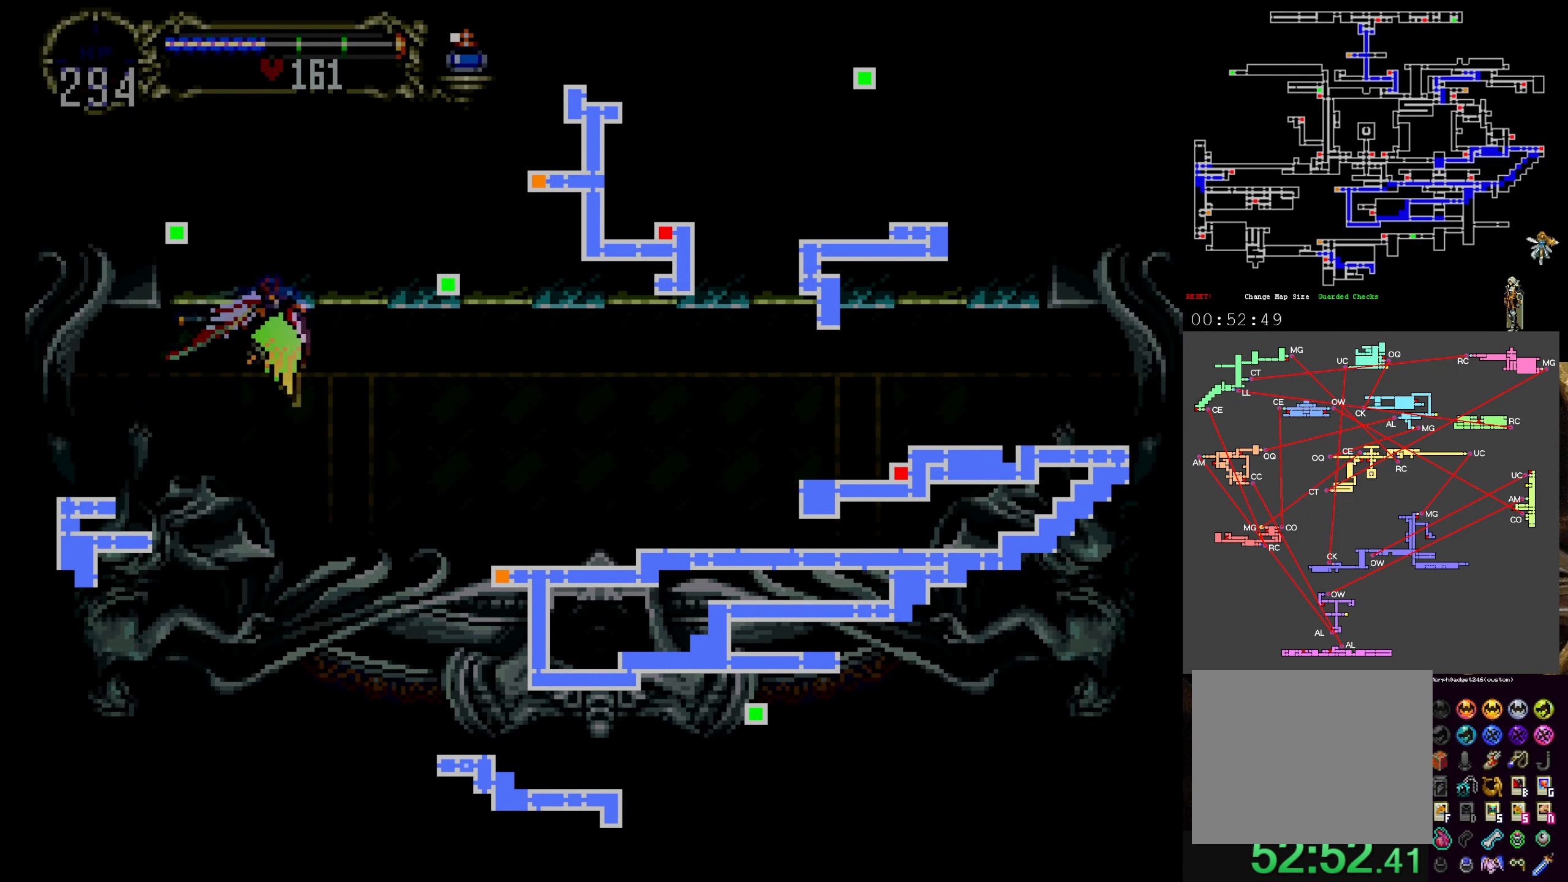
{"dt_ms": 500, "buttons": [], "left_stick": "center", "events": []}
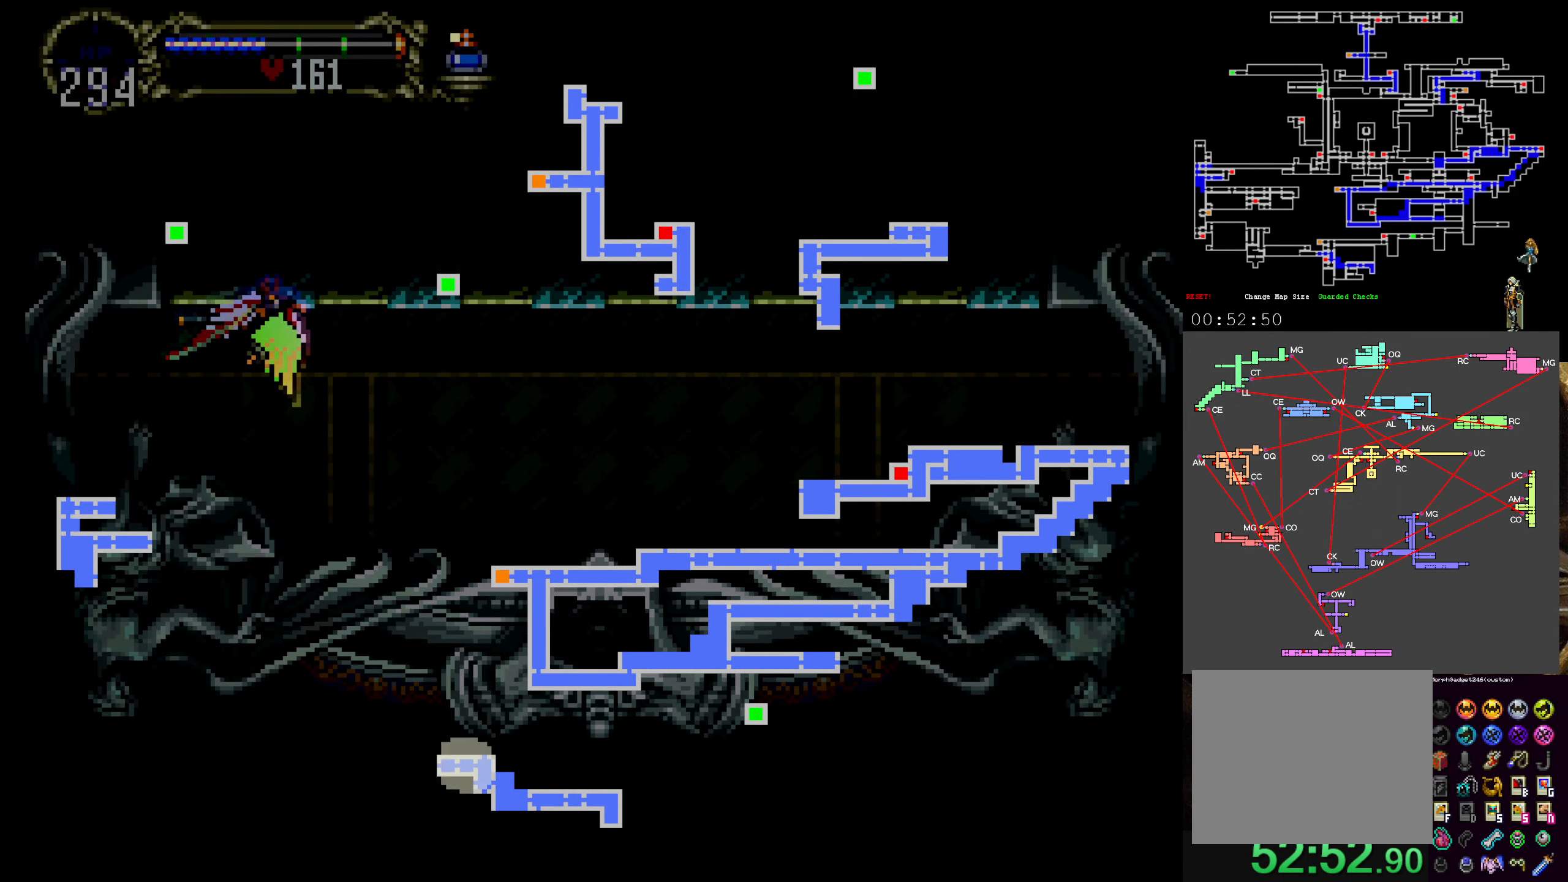
{"dt_ms": 500, "buttons": [], "left_stick": "center", "events": [[266, "SELECT", "down"], [367, "SELECT", "up"]]}
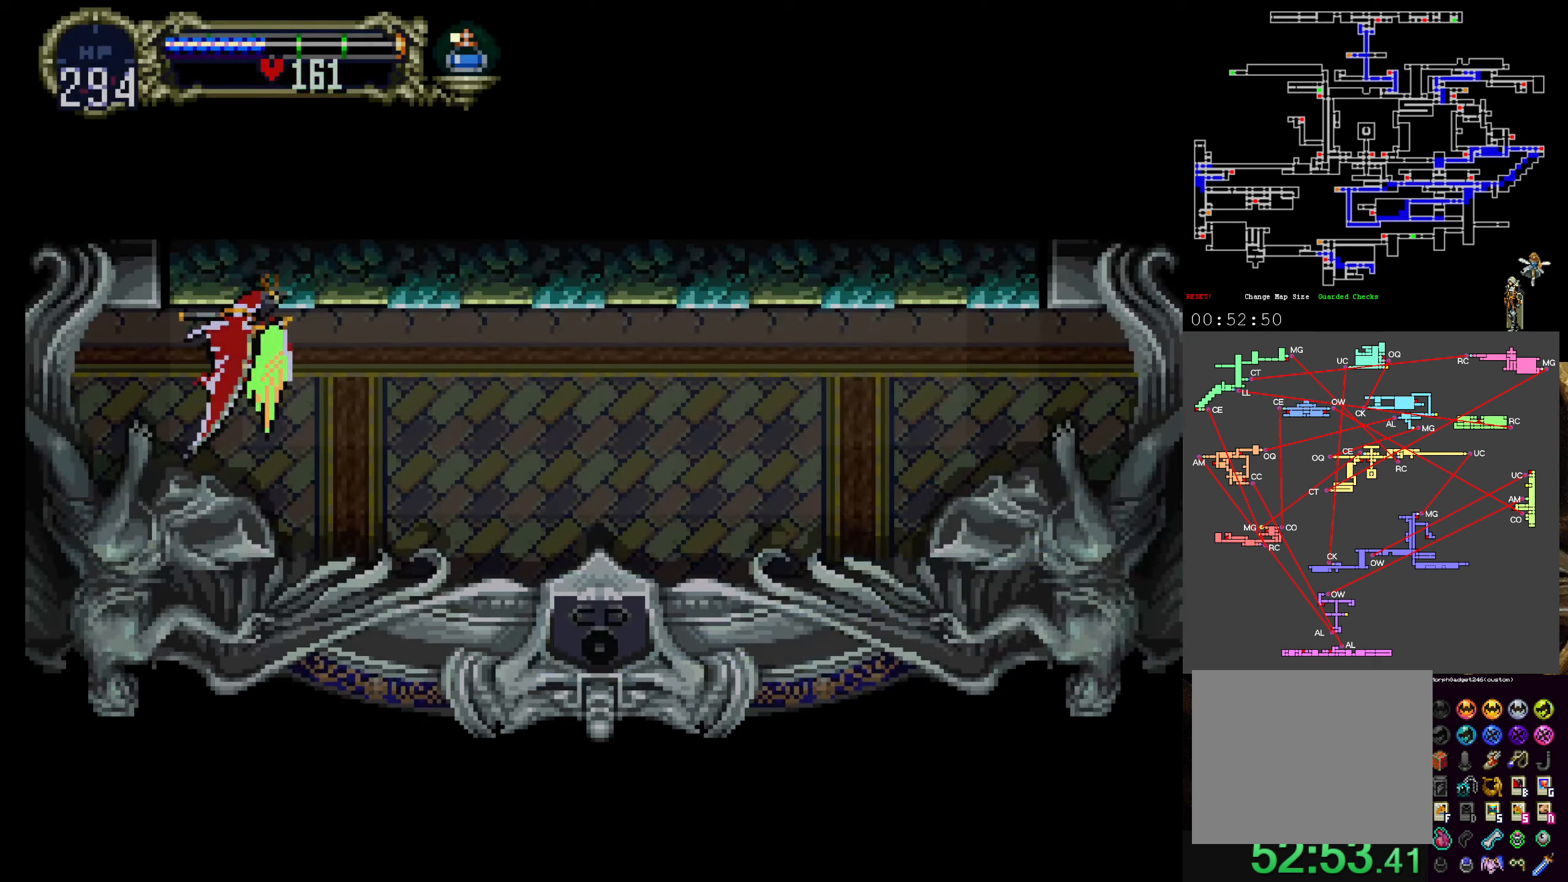
{"dt_ms": 500, "buttons": ["DPAD_RIGHT"], "left_stick": "center", "events": [[17, "DPAD_RIGHT", "down"]]}
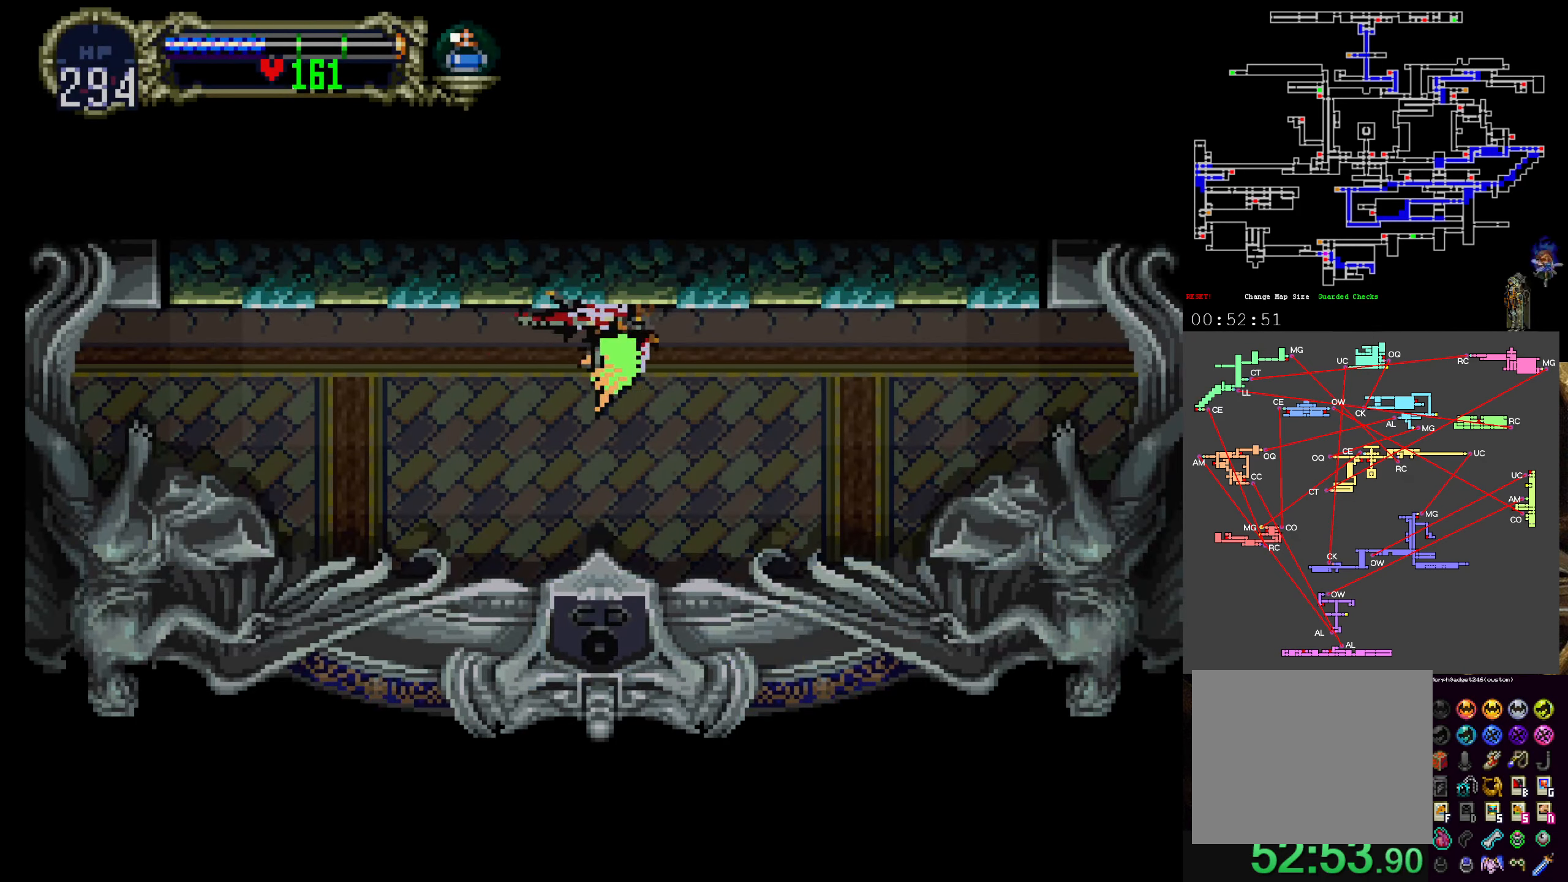
{"dt_ms": 500, "buttons": ["DPAD_RIGHT"], "left_stick": "center", "events": []}
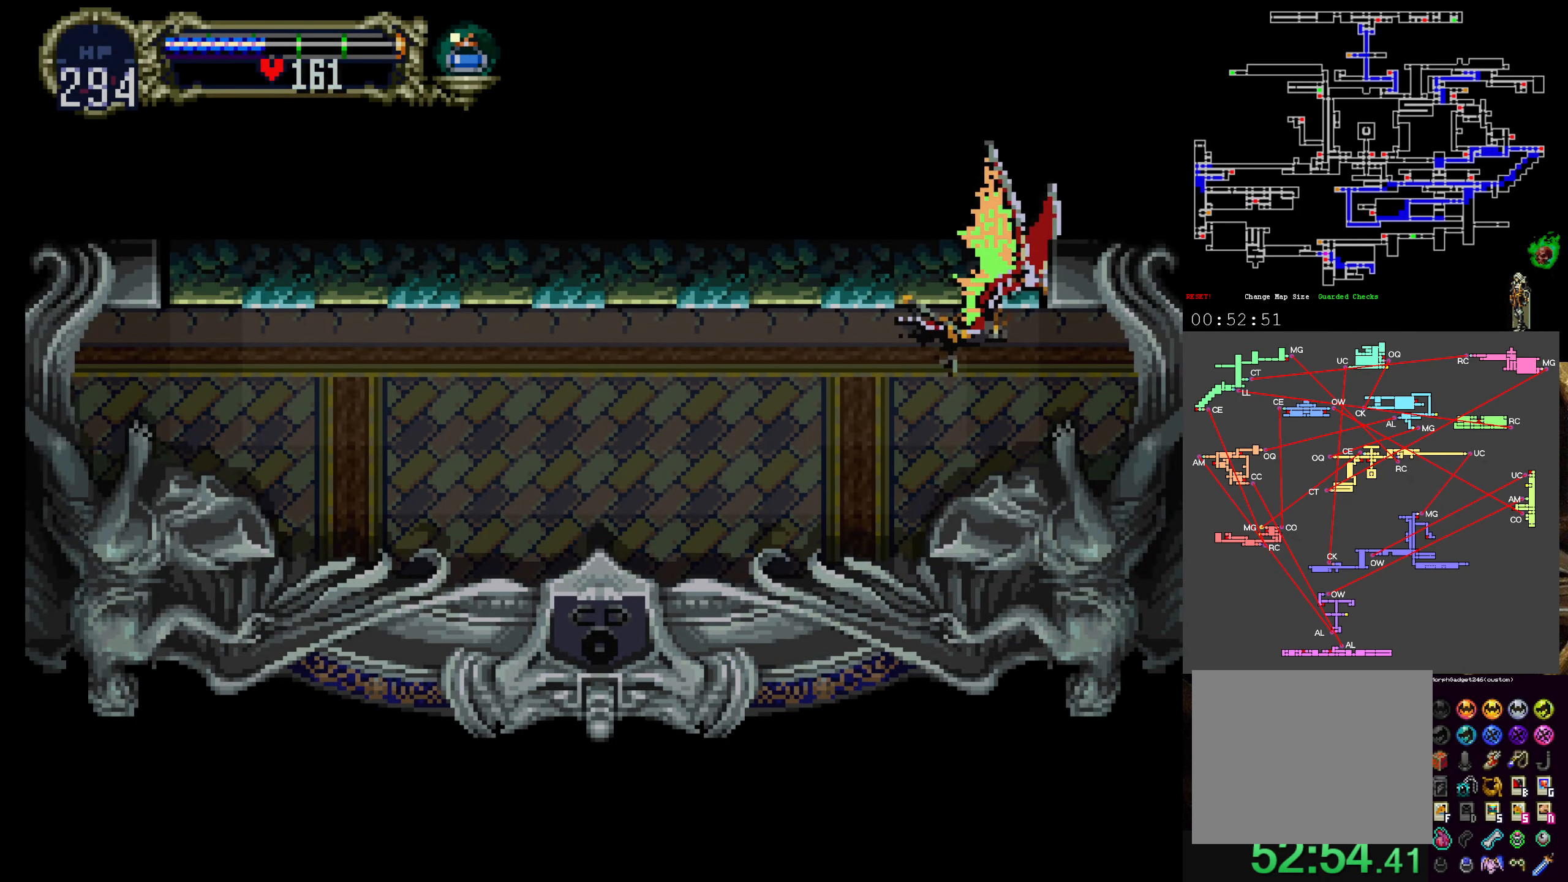
{"dt_ms": 500, "buttons": ["DPAD_RIGHT"], "left_stick": "center", "events": []}
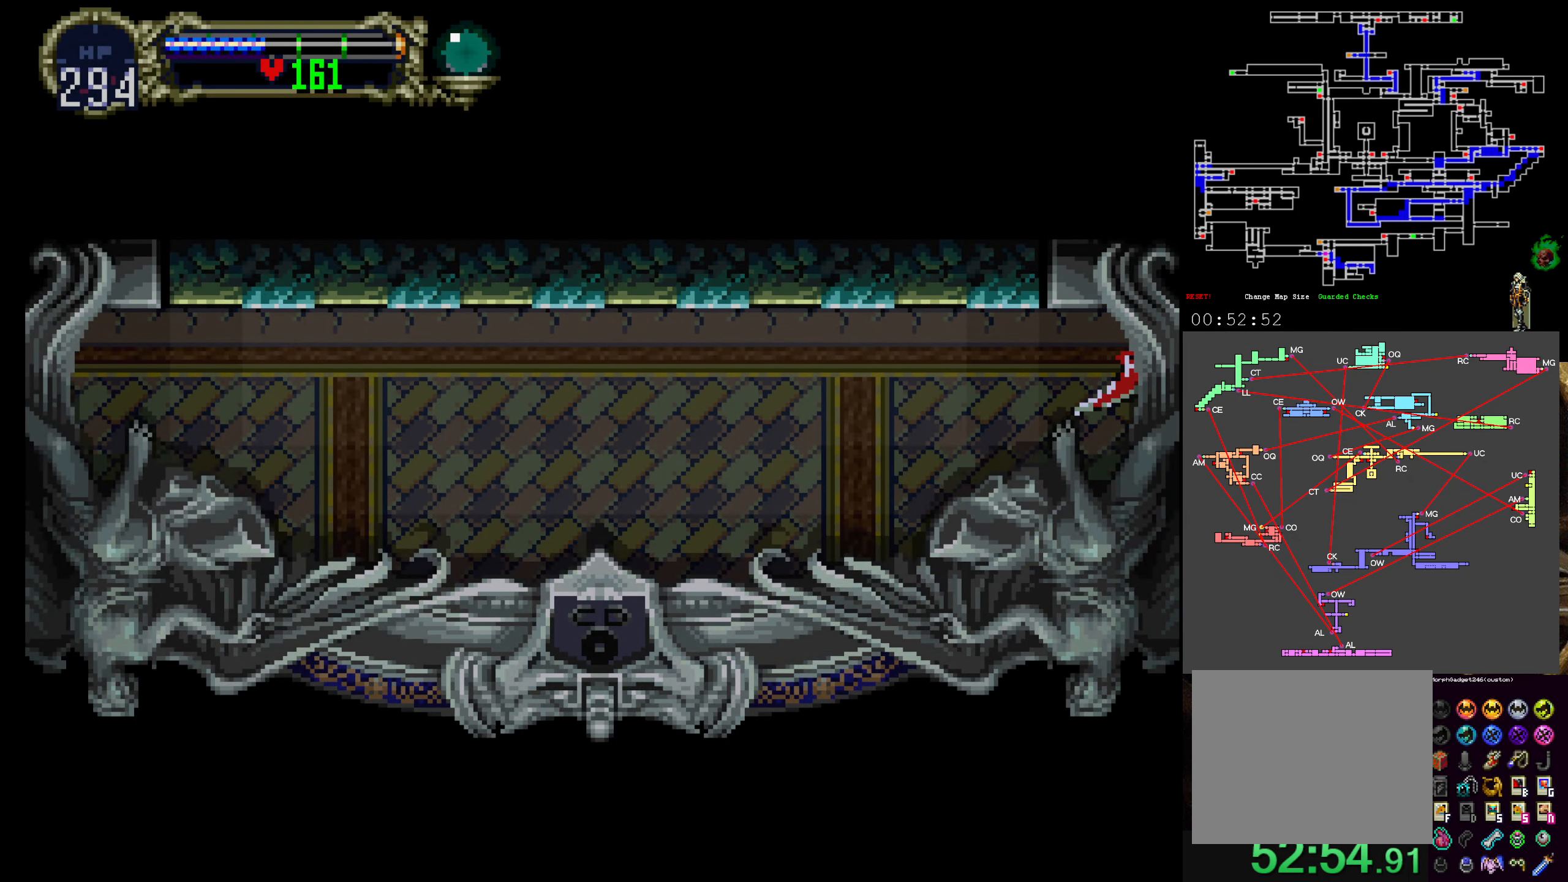
{"dt_ms": 500, "buttons": [], "left_stick": "center", "events": [[300, "DPAD_RIGHT", "up"]]}
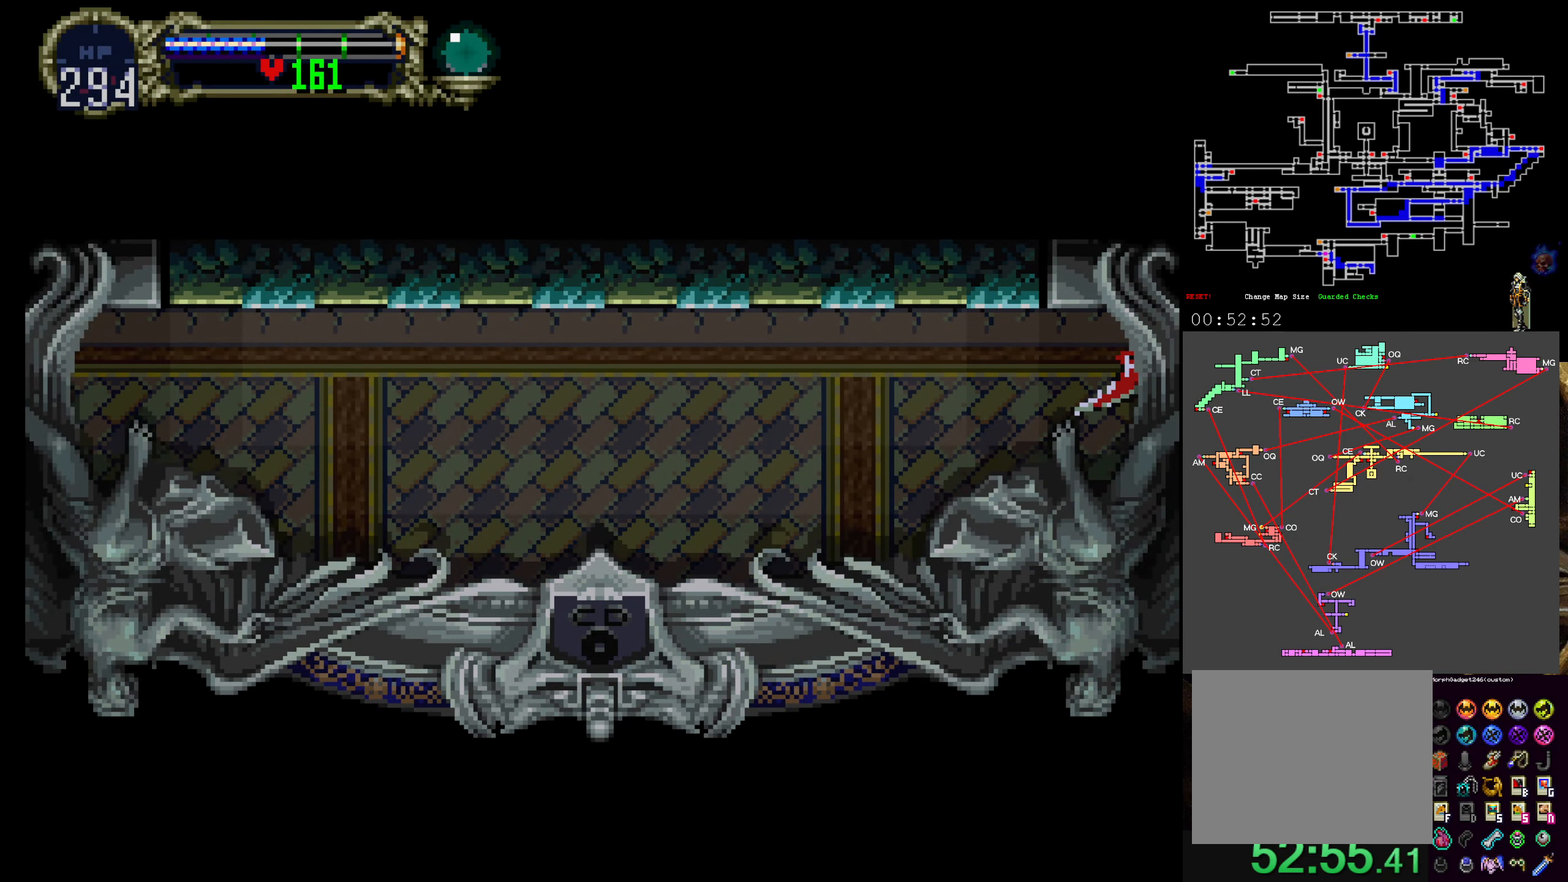
{"dt_ms": 500, "buttons": [], "left_stick": "center", "events": []}
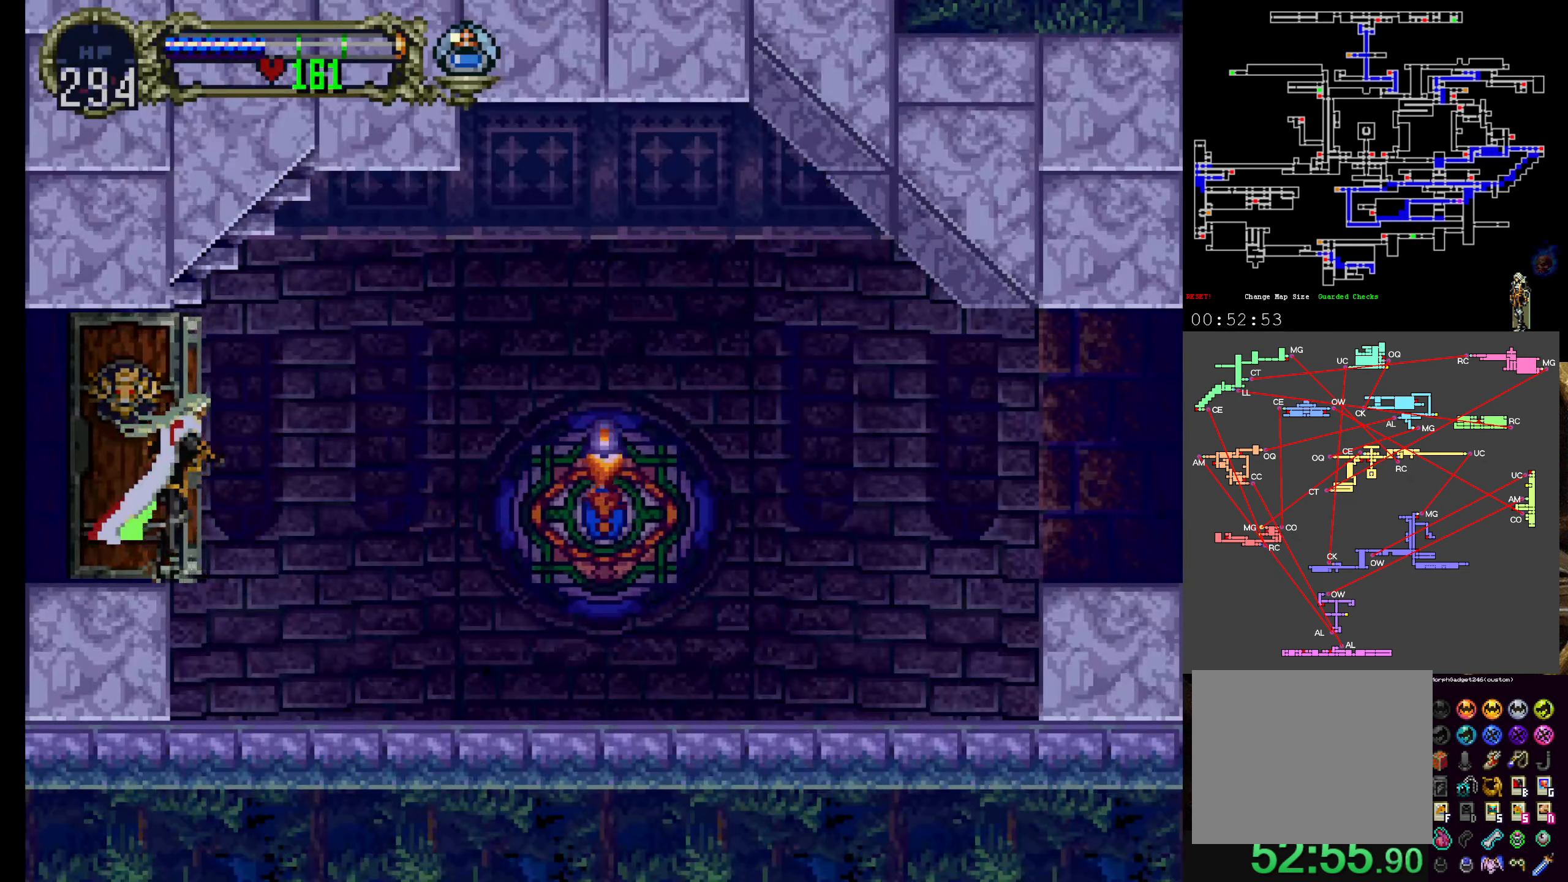
{"dt_ms": 500, "buttons": [], "left_stick": "center", "events": [[233, "SELECT", "down"], [400, "SELECT", "up"]]}